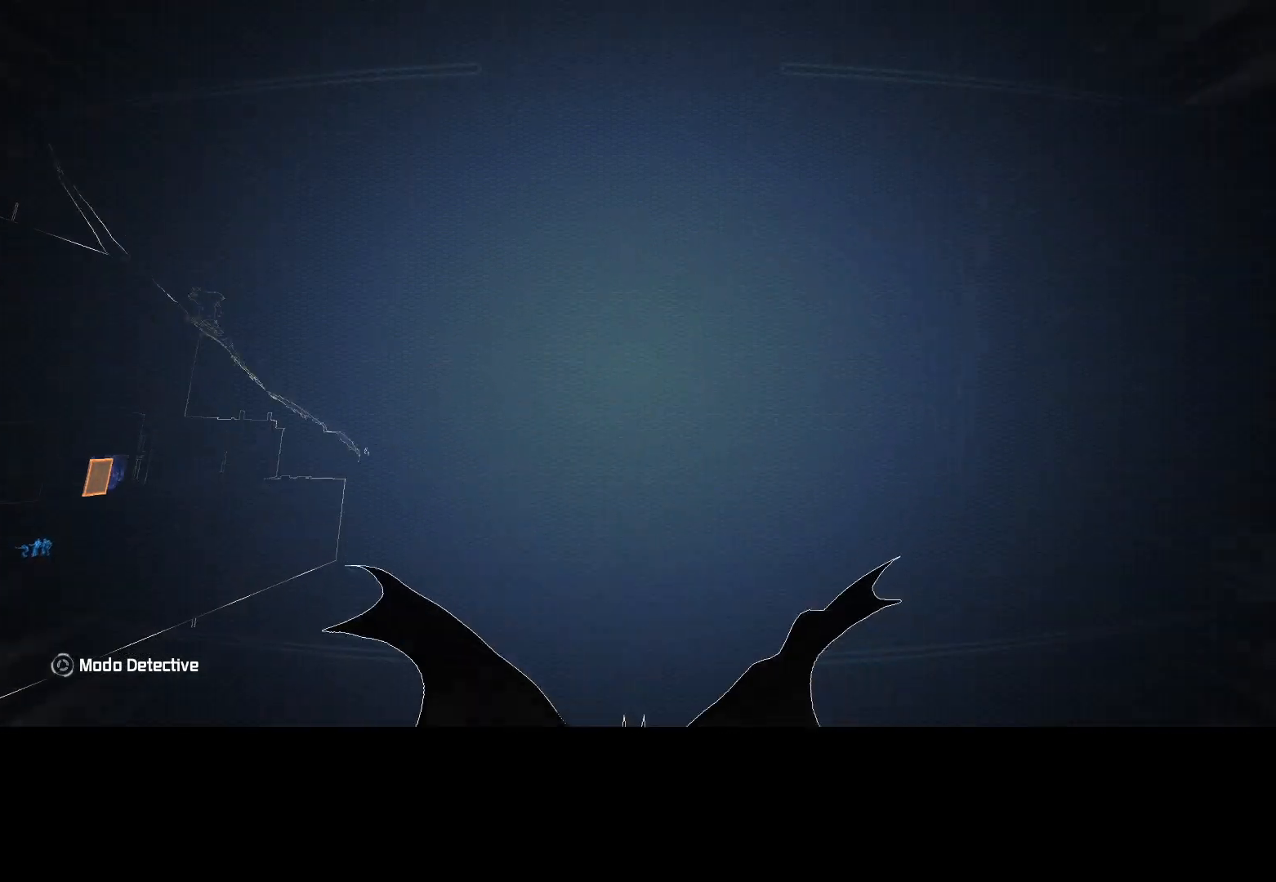
Gameplay with keyboard and mouse; each line is a JSON object with the keys and mouse buttons held at the frame after it. "events" lists presses ("down") and releases ("up") of "1", "2", "3", "4", "5", "a", "alt", "c", "caps_lock", "ctrl", "d", "e", "f", "g", "q", "r", "s", "shift", "space", "t", "tab", "v", "w", "x", "z", "mouse_left", "mouse_wheel" and "mouse_right" between this image and that frame as [ms after this image, input, new state], when the widget could be followed in between. "mouse_left", "mouse_wheel", "mouse_right" = the "left", "wheel", "right" buttons of the "mouse" list. No other keys are recorded. "wheel" means that the mouse wheel is clicked or scrolled. Not read: mouse_move.
{"keys": ["space", "w"], "mouse": [], "events": []}
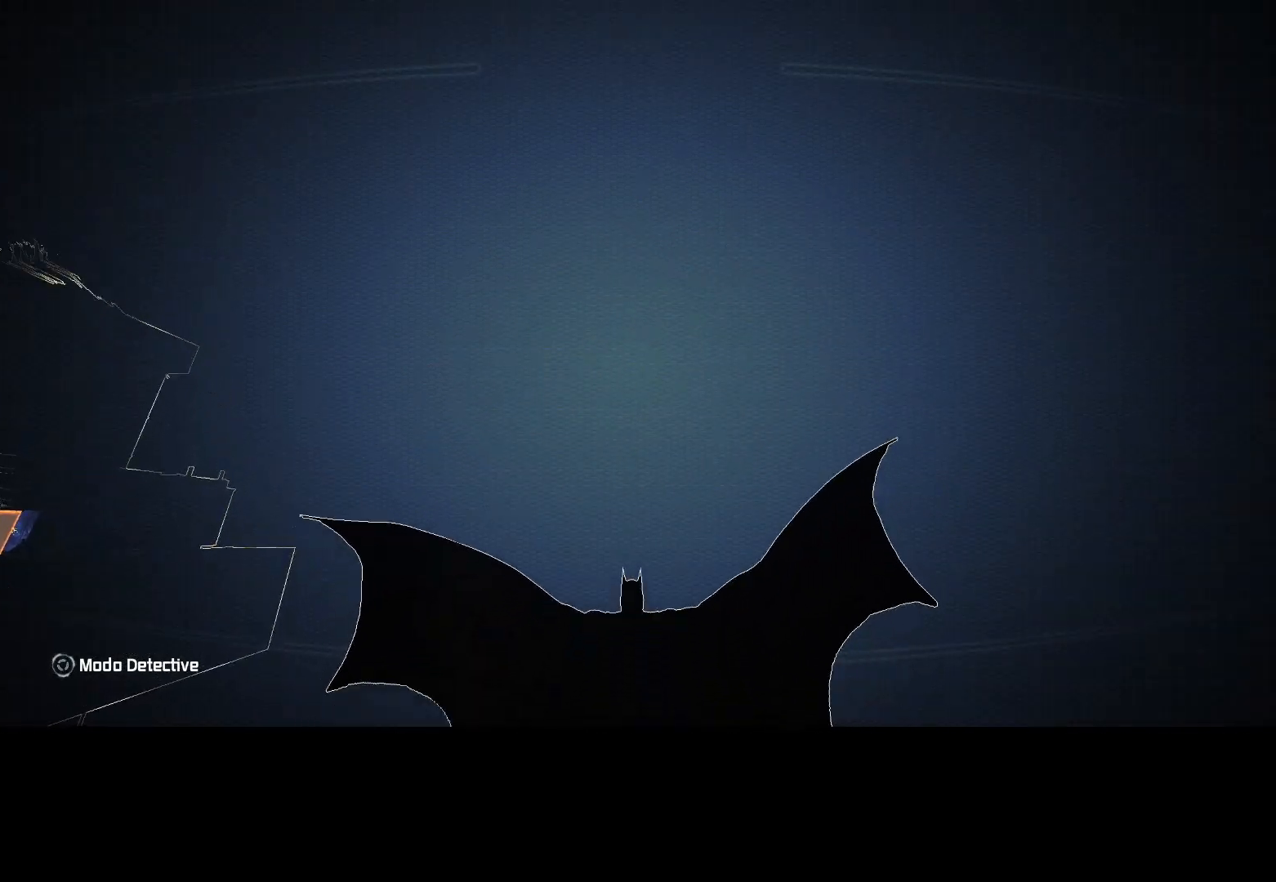
{"keys": ["space", "w"], "mouse": [], "events": []}
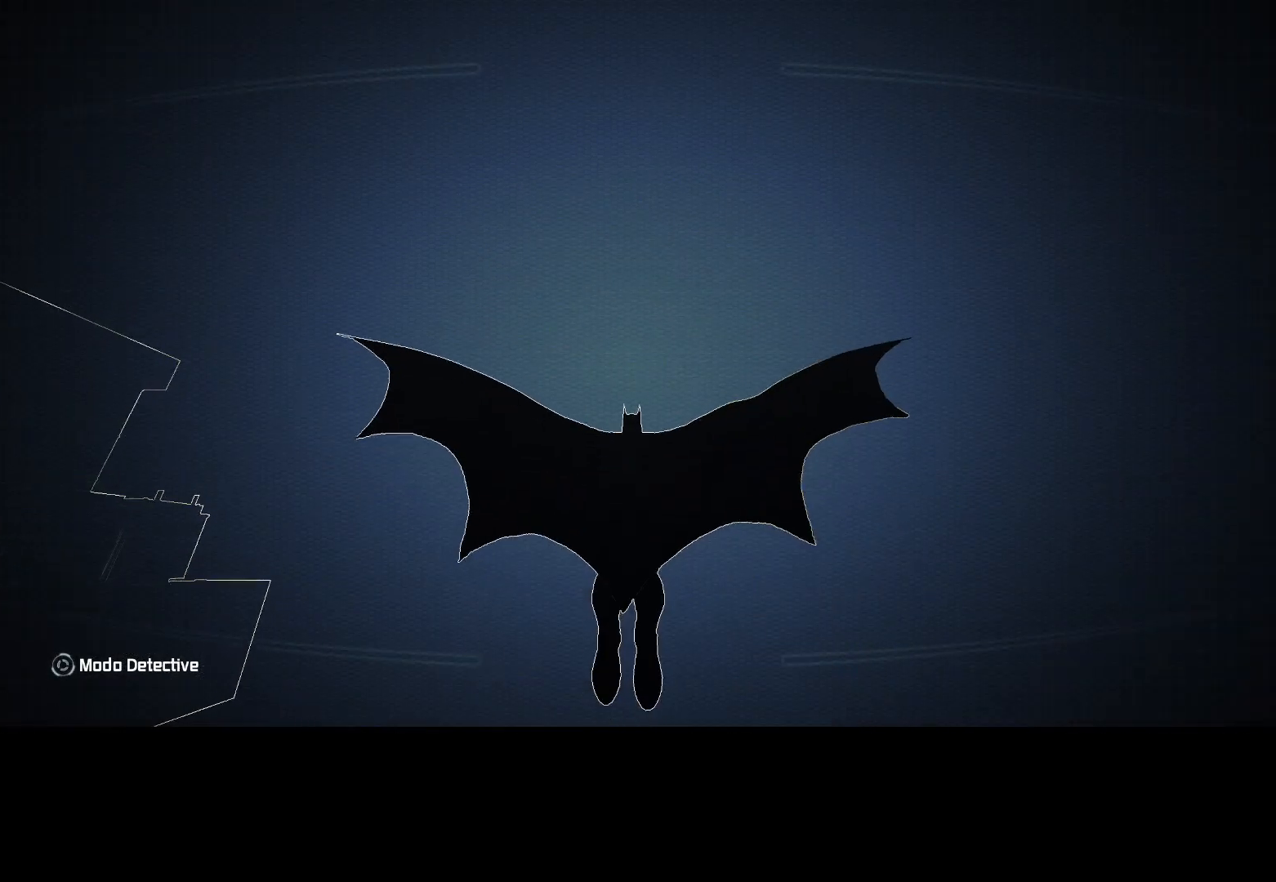
{"keys": ["space", "w"], "mouse": [], "events": []}
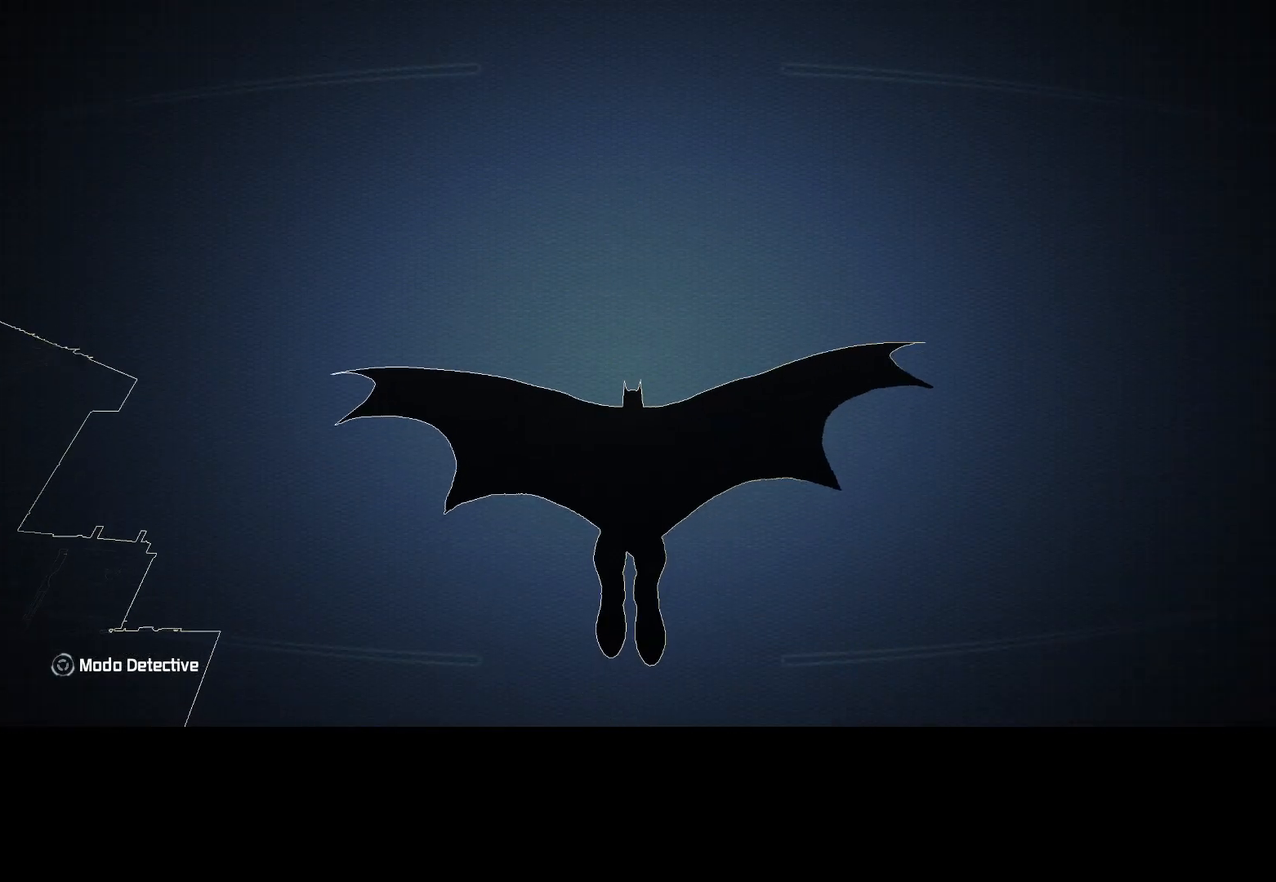
{"keys": ["space", "w"], "mouse": [], "events": []}
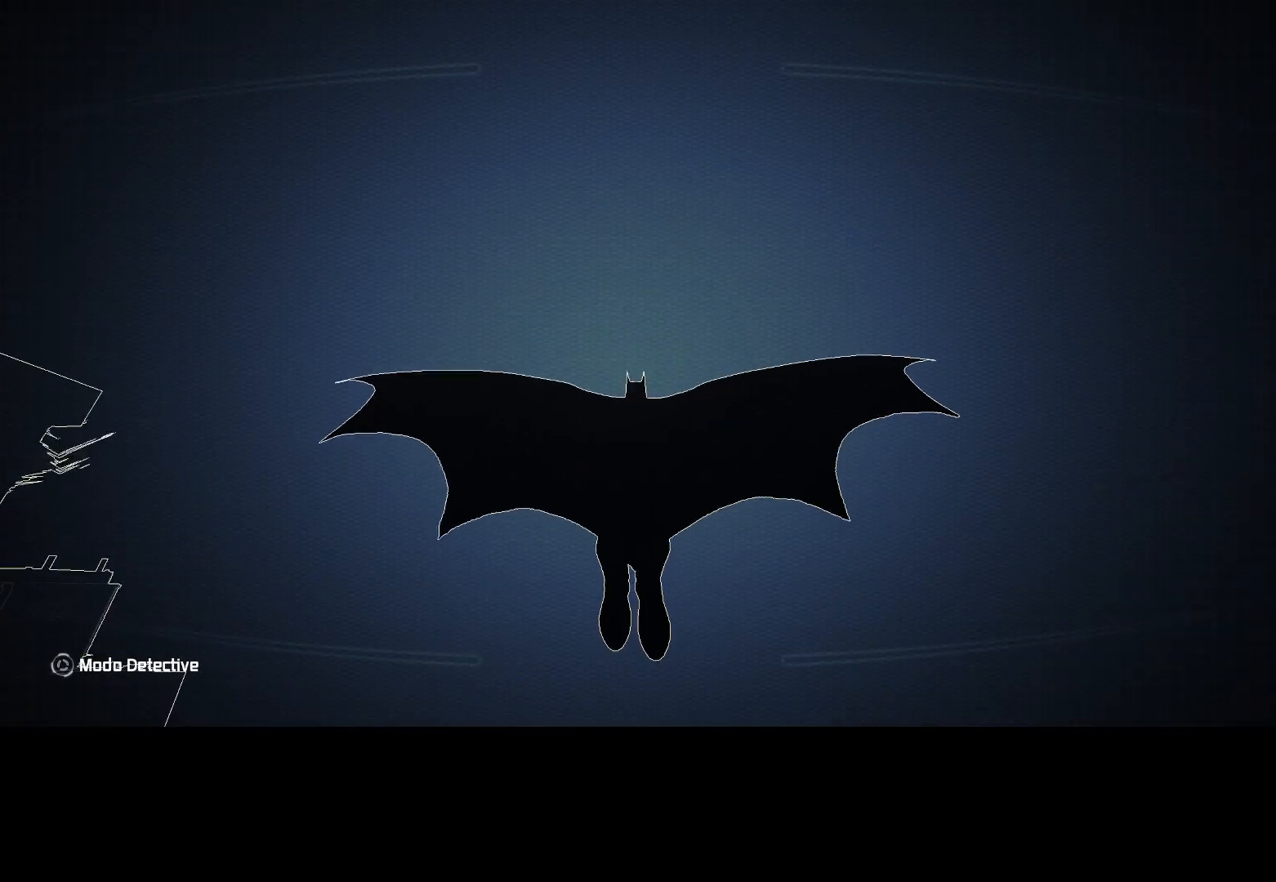
{"keys": ["space", "w"], "mouse": [], "events": []}
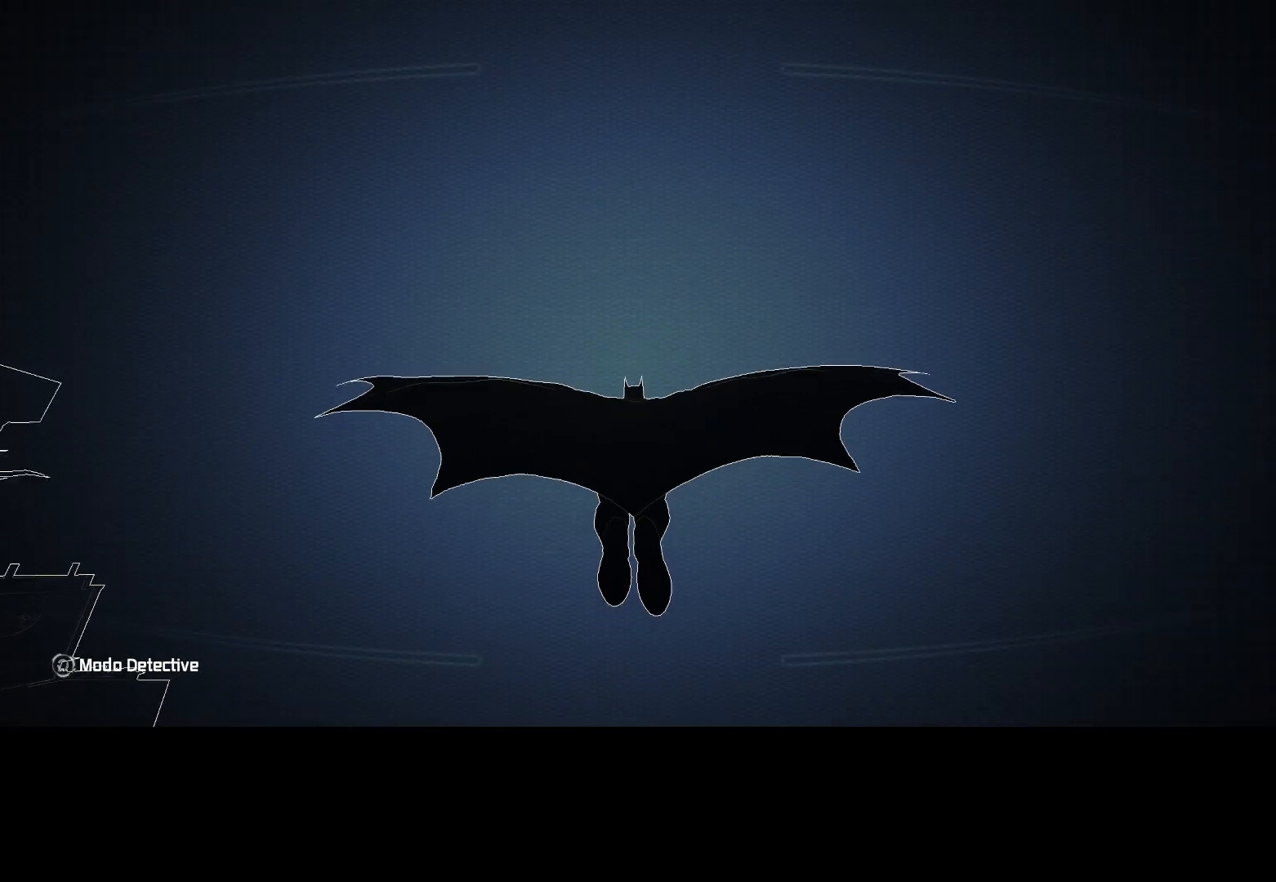
{"keys": ["space", "w"], "mouse": [], "events": []}
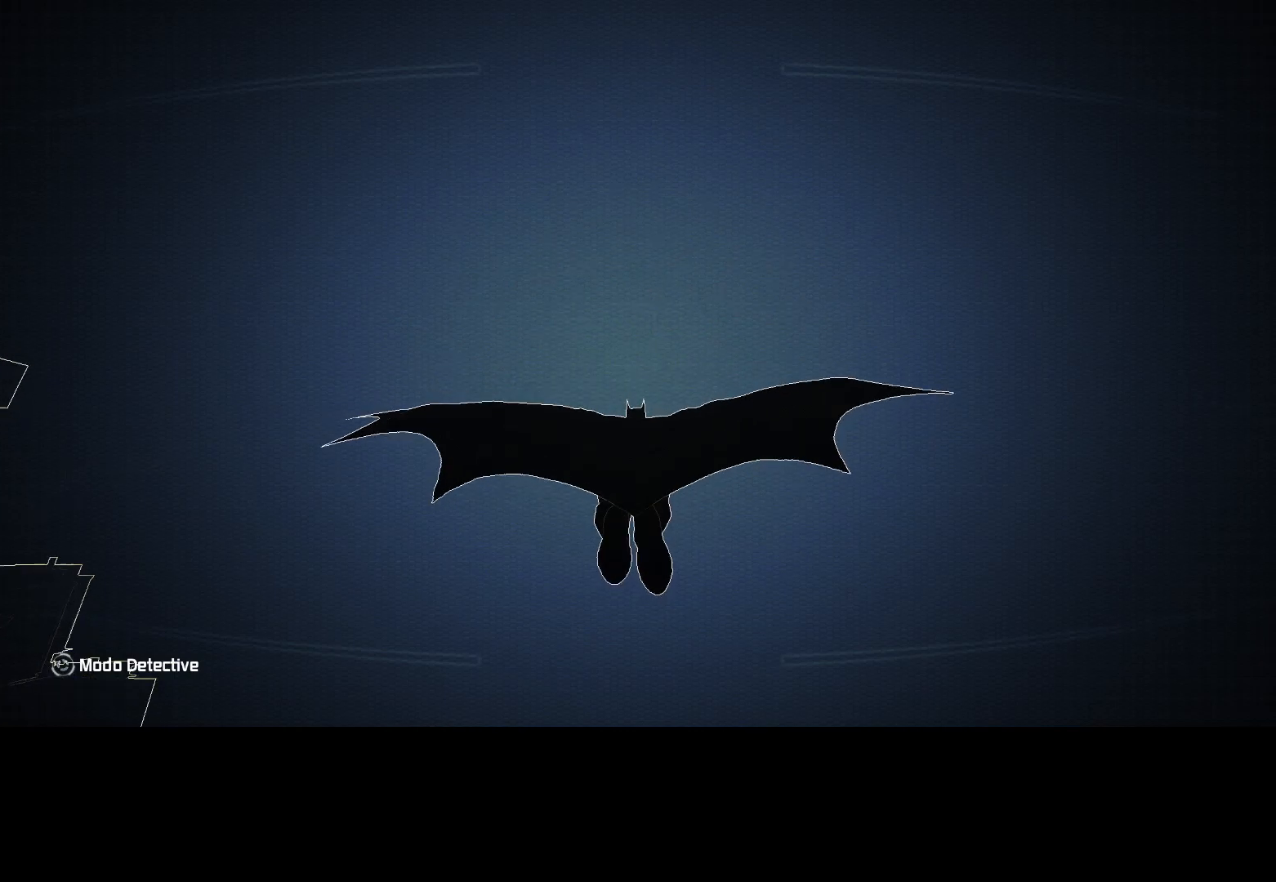
{"keys": ["ctrl", "space", "w"], "mouse": [], "events": [[417, "ctrl", "down"]]}
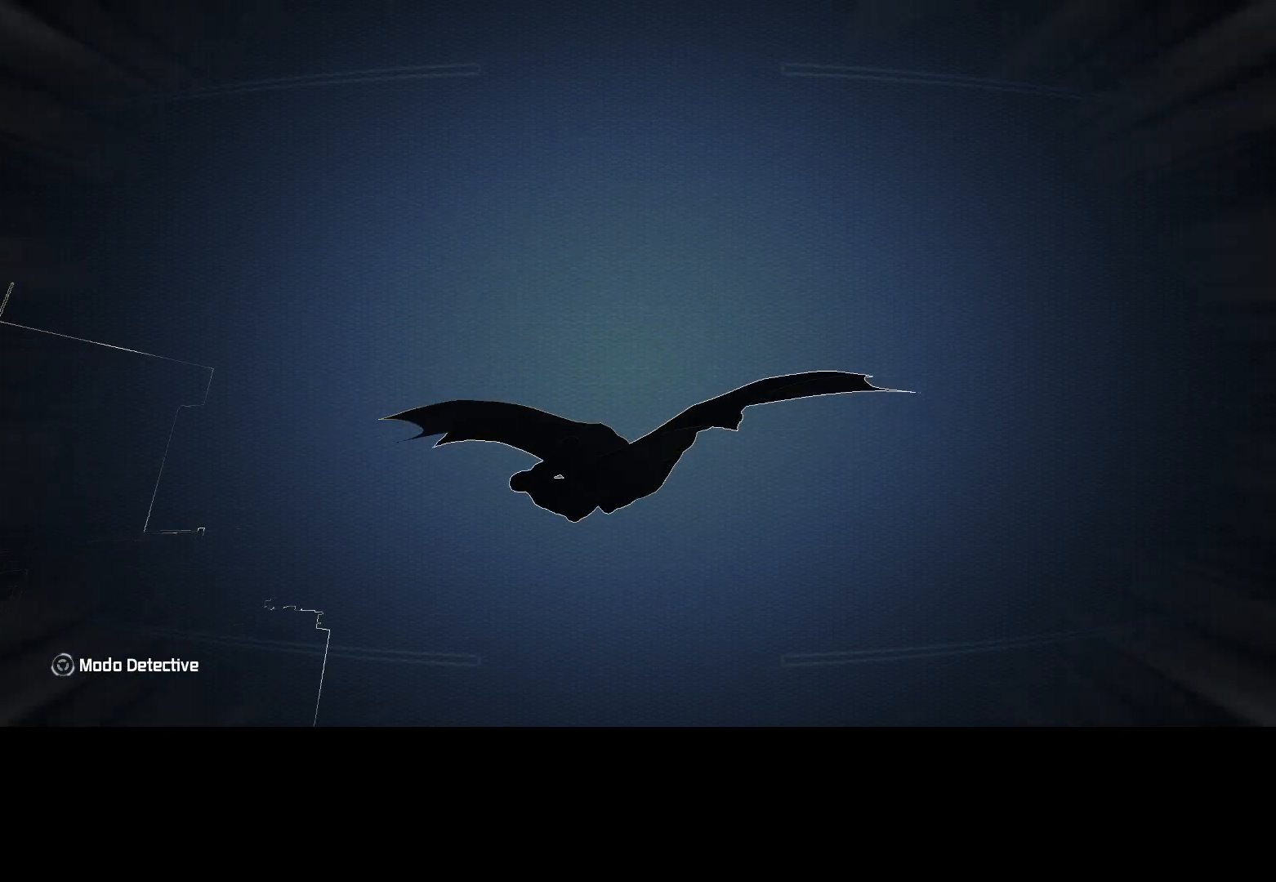
{"keys": ["ctrl", "space", "w"], "mouse": [], "events": []}
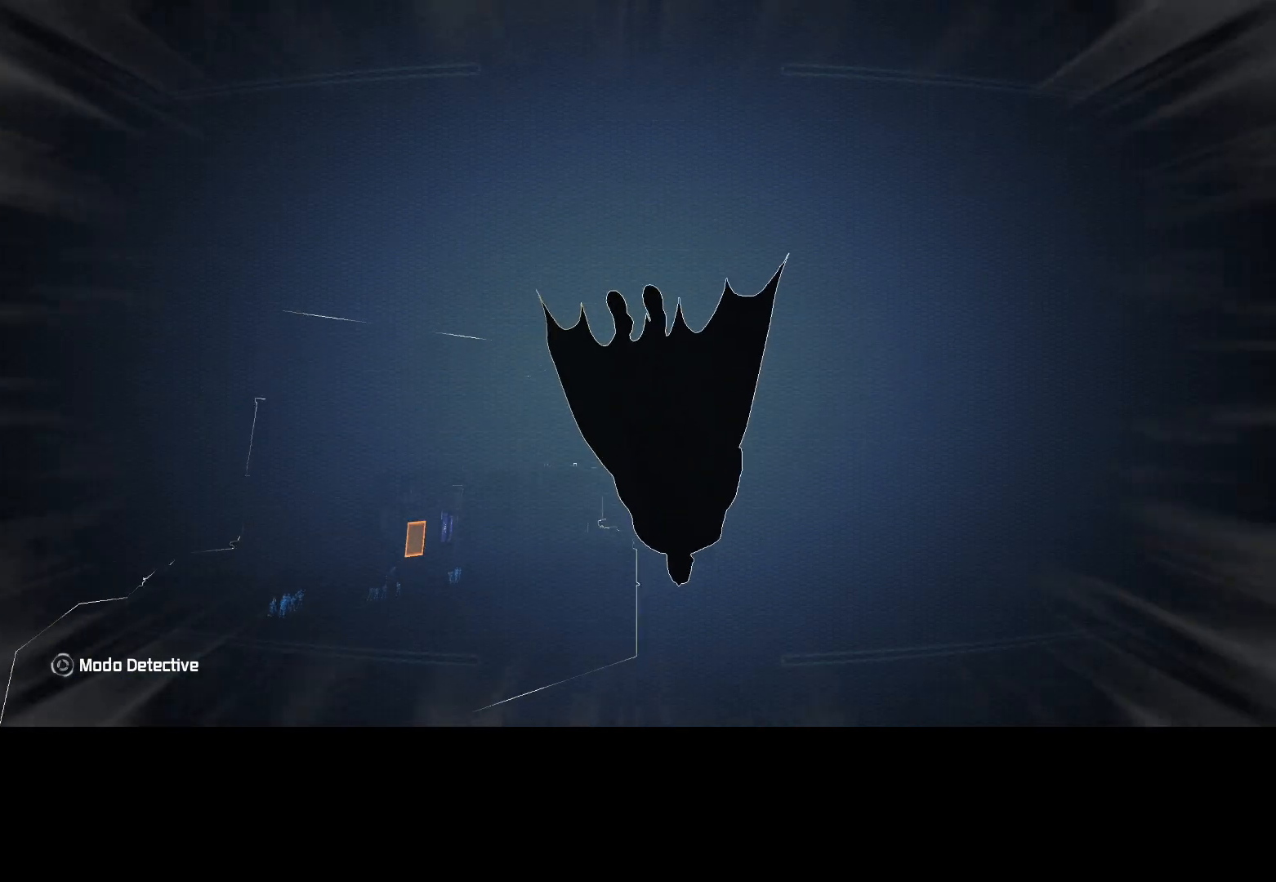
{"keys": ["space", "w"], "mouse": [], "events": [[433, "ctrl", "up"]]}
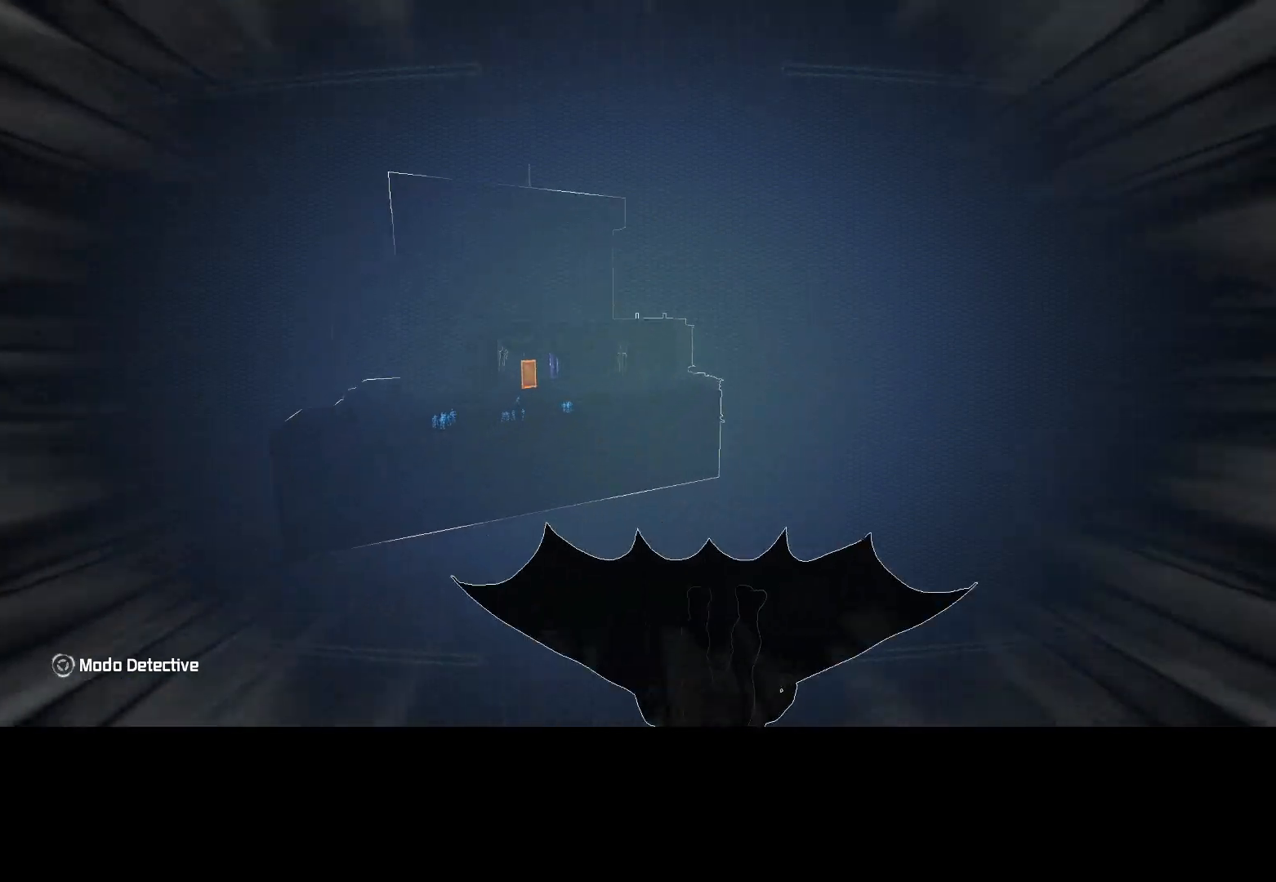
{"keys": ["space", "w"], "mouse": [], "events": []}
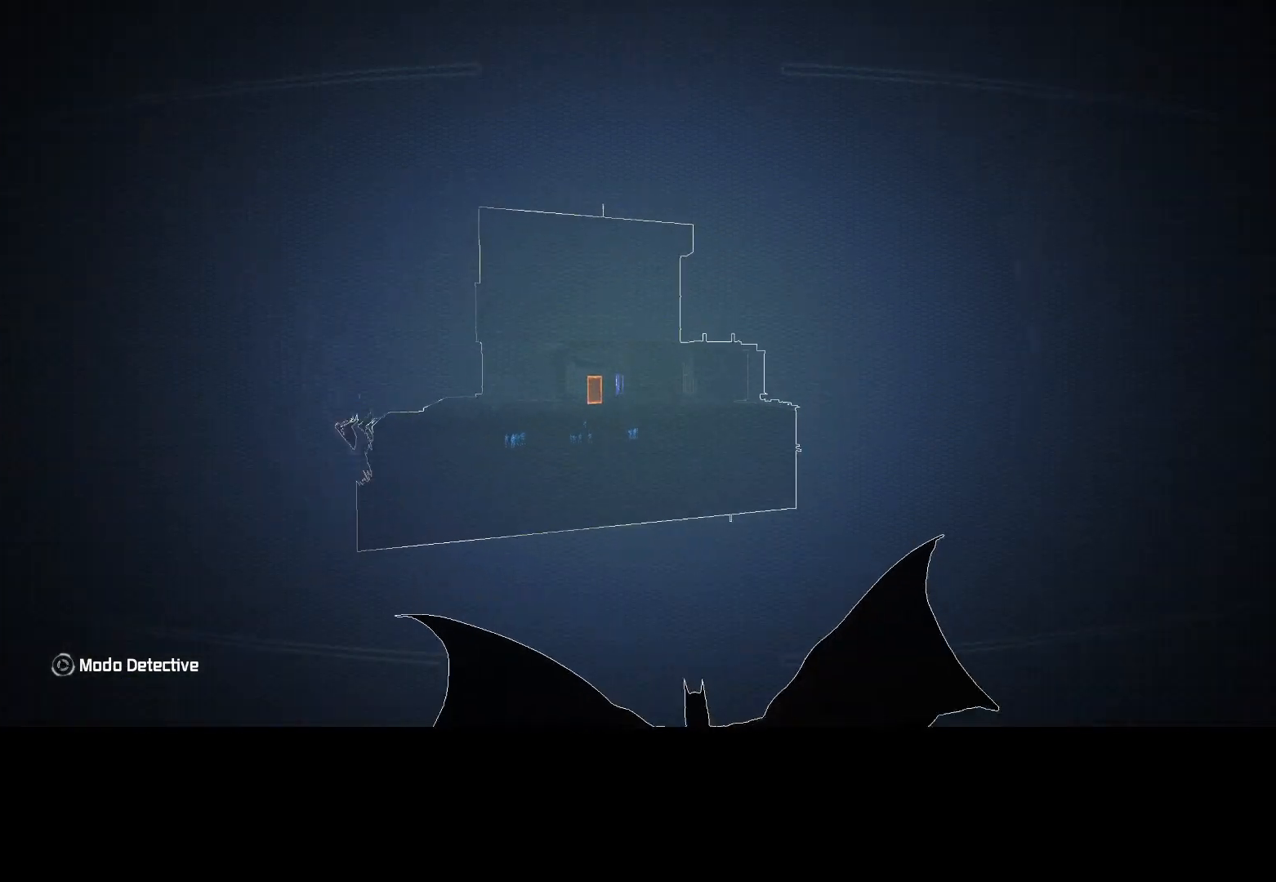
{"keys": ["space", "w"], "mouse": [], "events": []}
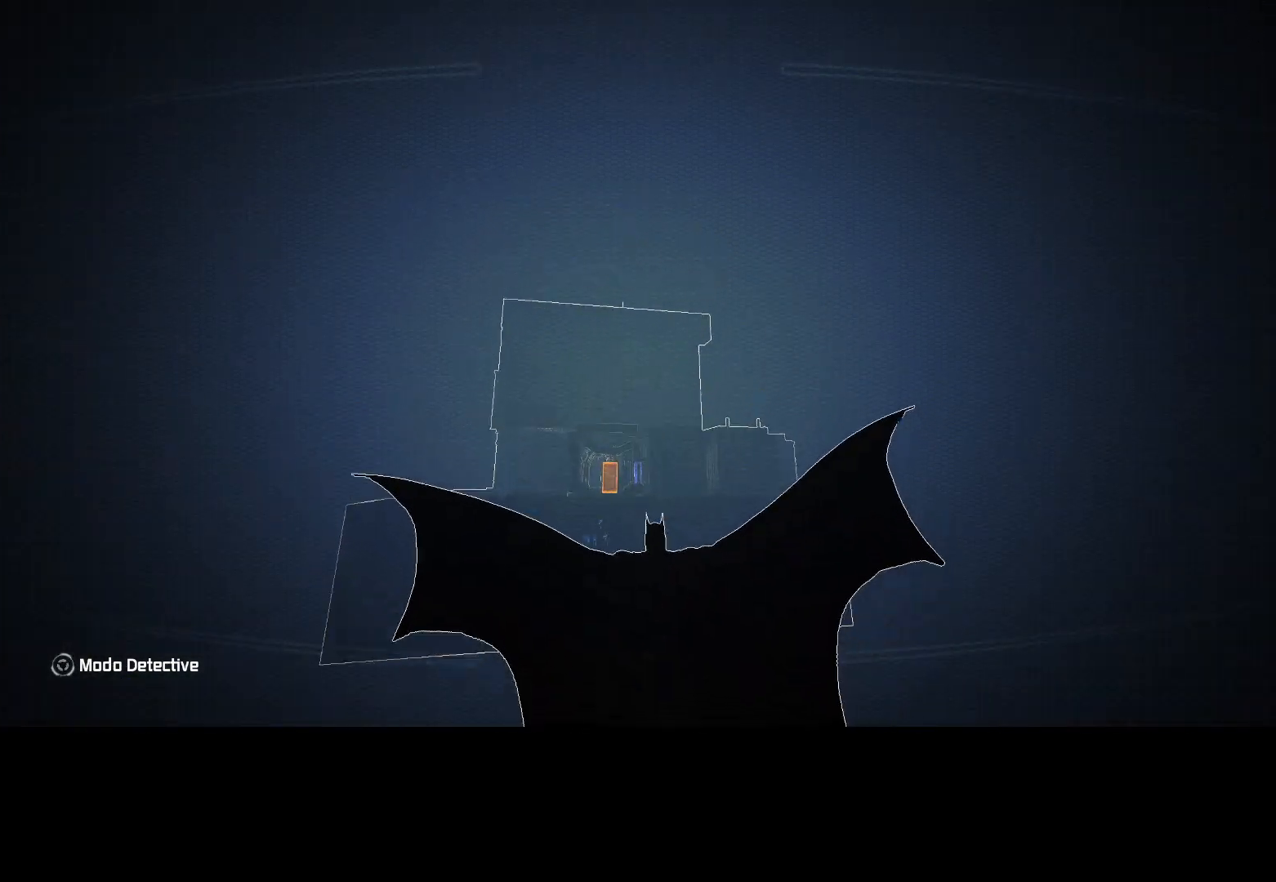
{"keys": ["space", "w"], "mouse": [], "events": []}
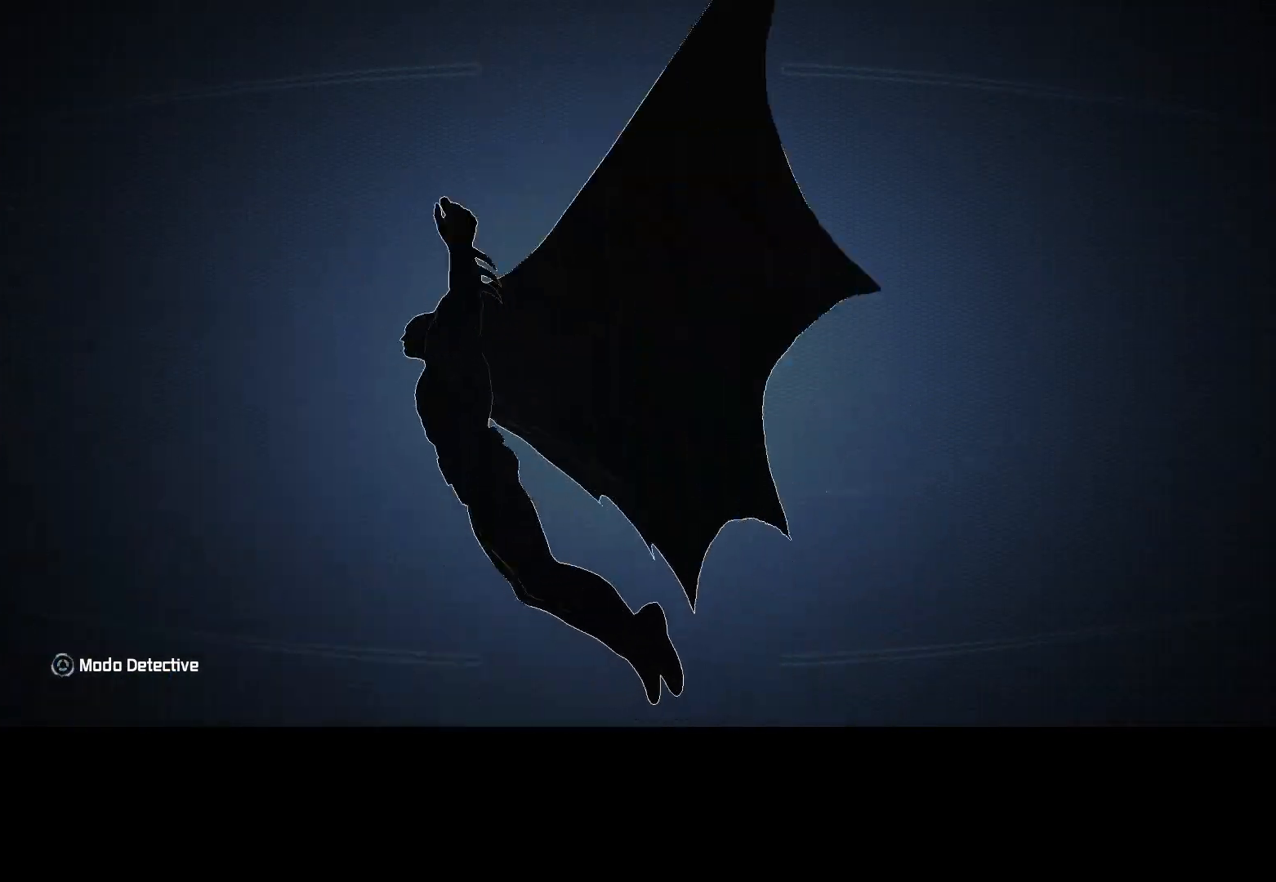
{"keys": ["space", "w"], "mouse": [], "events": []}
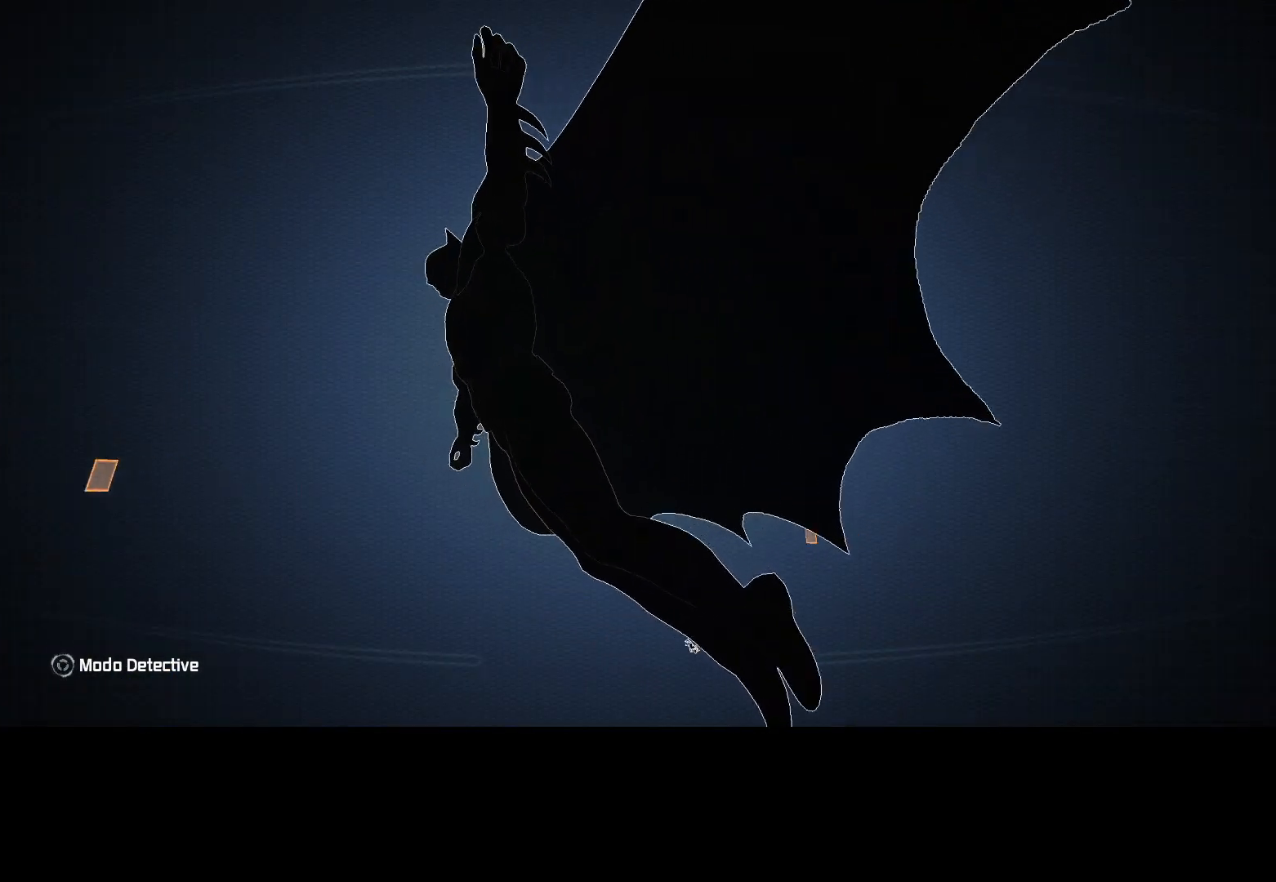
{"keys": ["ctrl", "space", "w"], "mouse": [], "events": [[483, "ctrl", "down"]]}
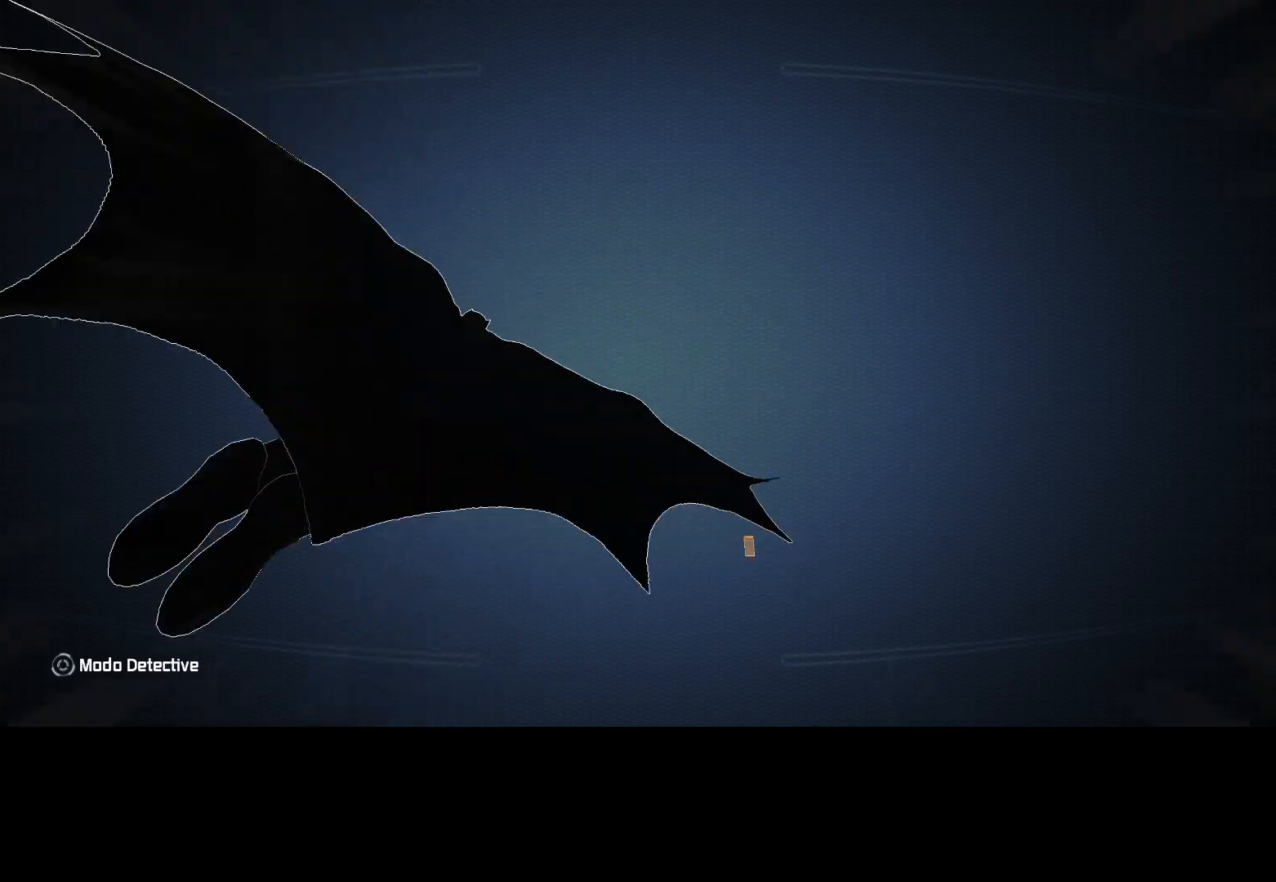
{"keys": ["ctrl", "space", "w"], "mouse": [], "events": []}
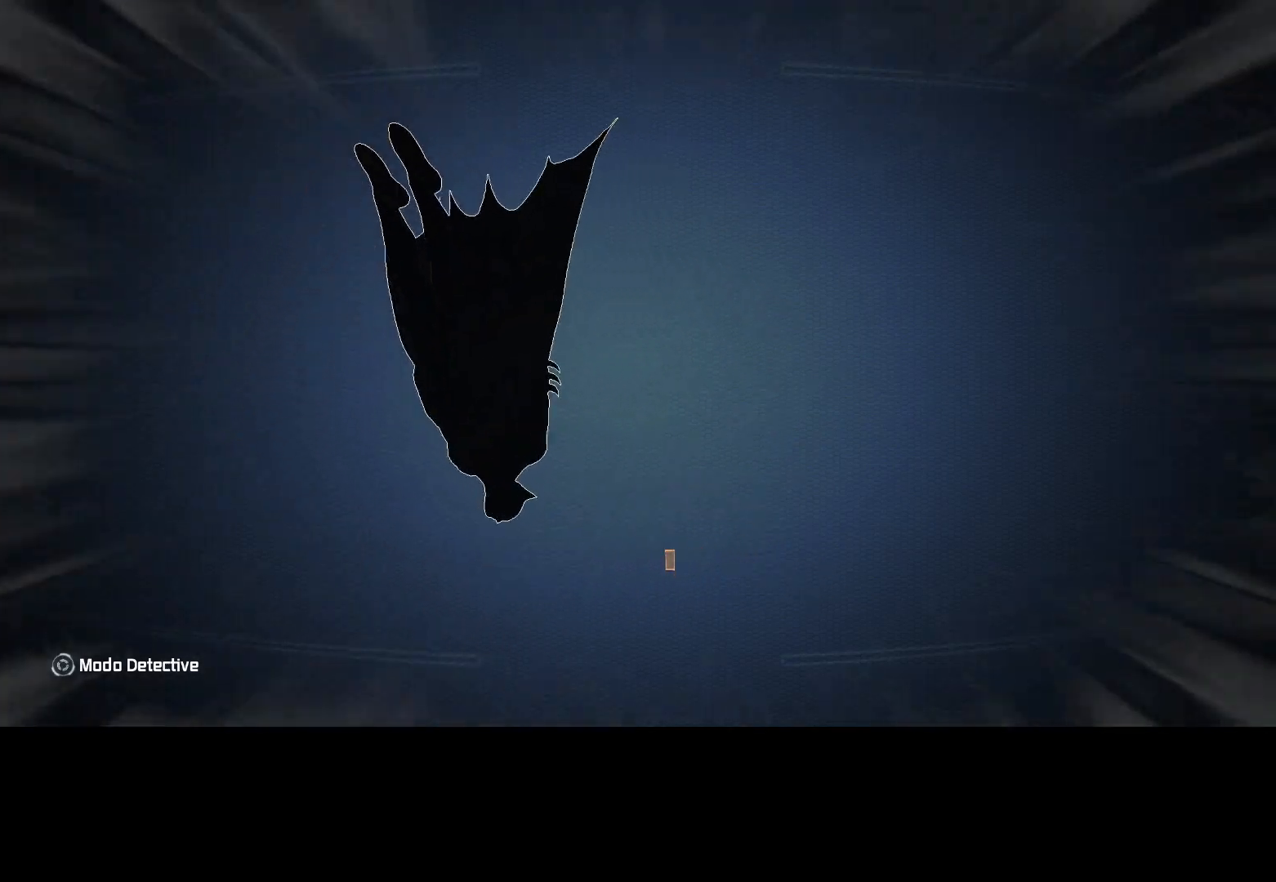
{"keys": ["space", "w"], "mouse": [], "events": [[450, "ctrl", "up"]]}
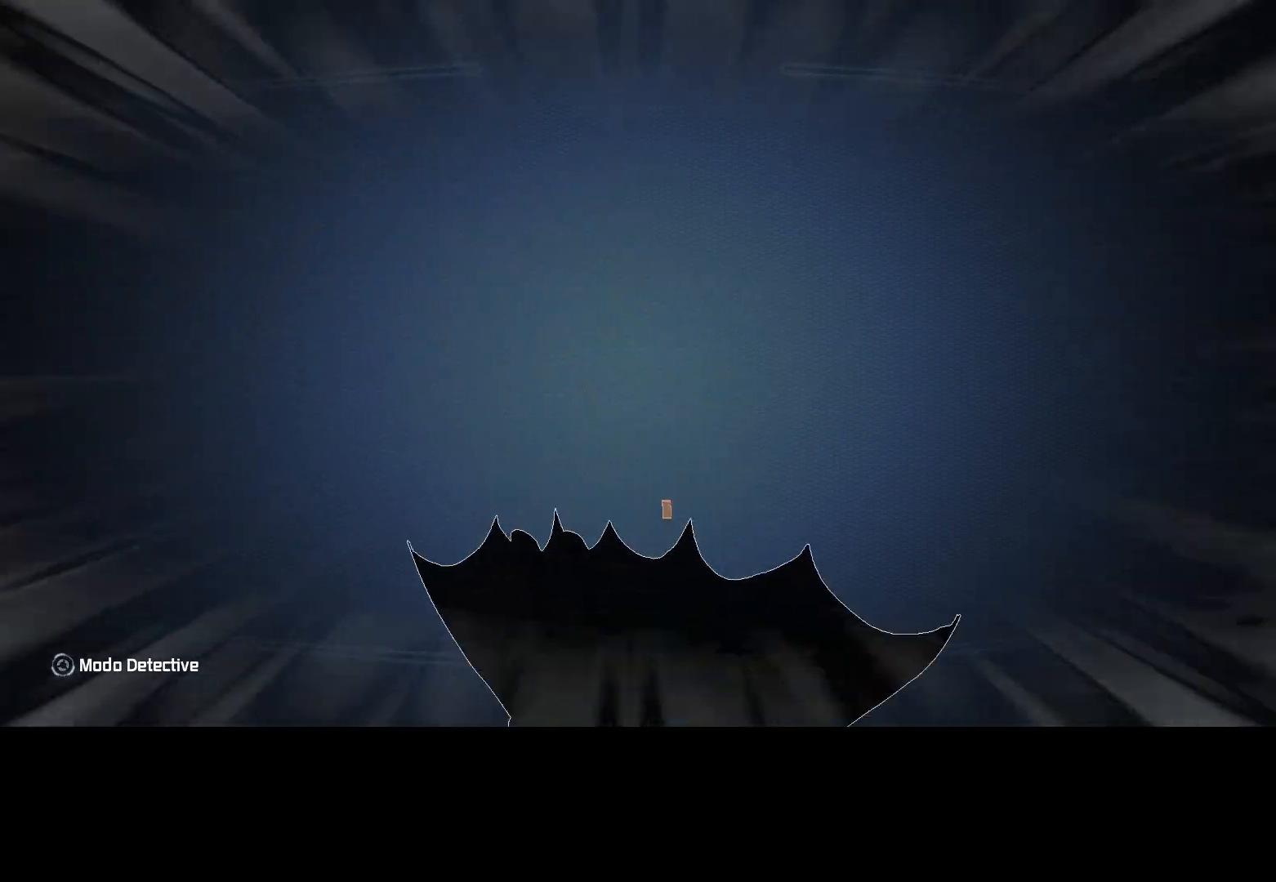
{"keys": ["space", "w"], "mouse": [], "events": []}
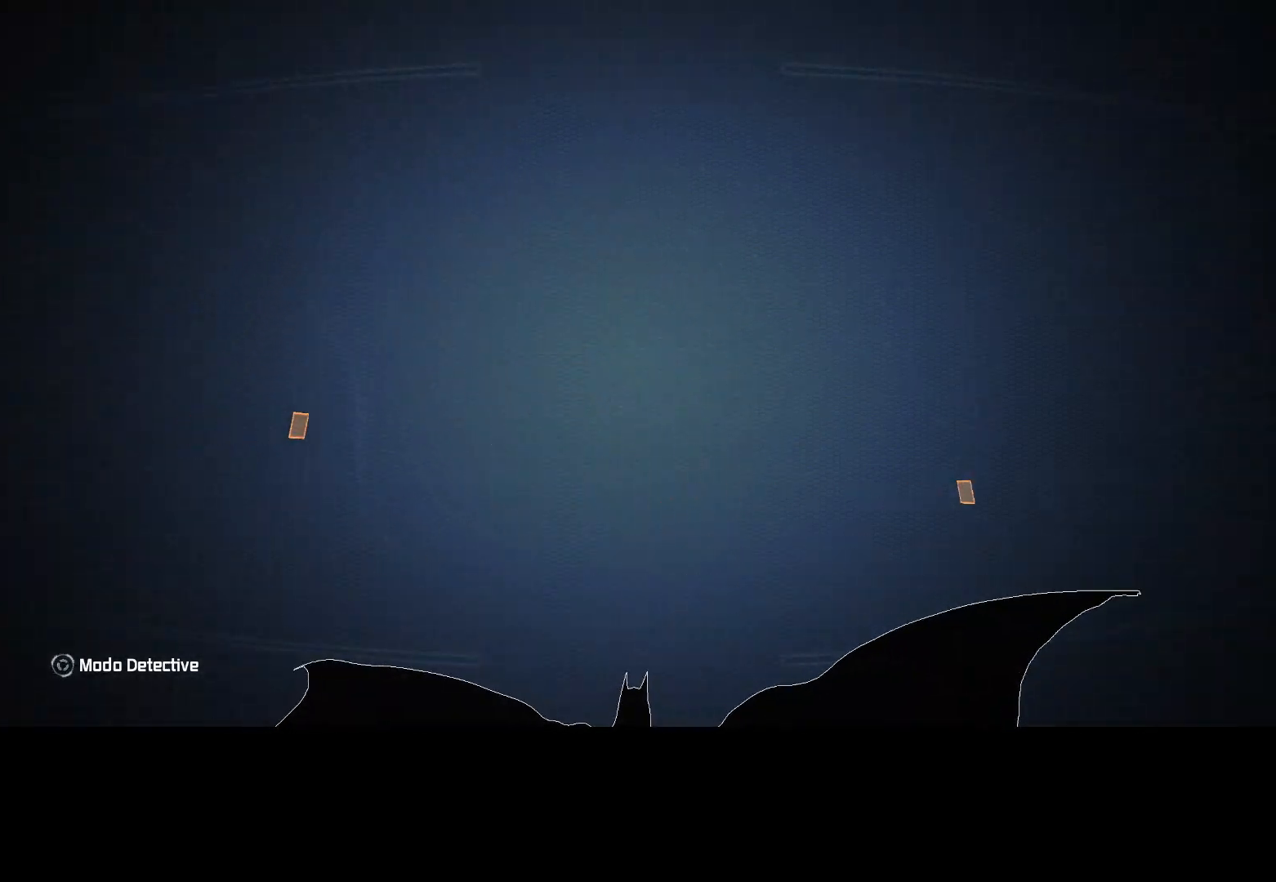
{"keys": ["space", "w"], "mouse": [], "events": []}
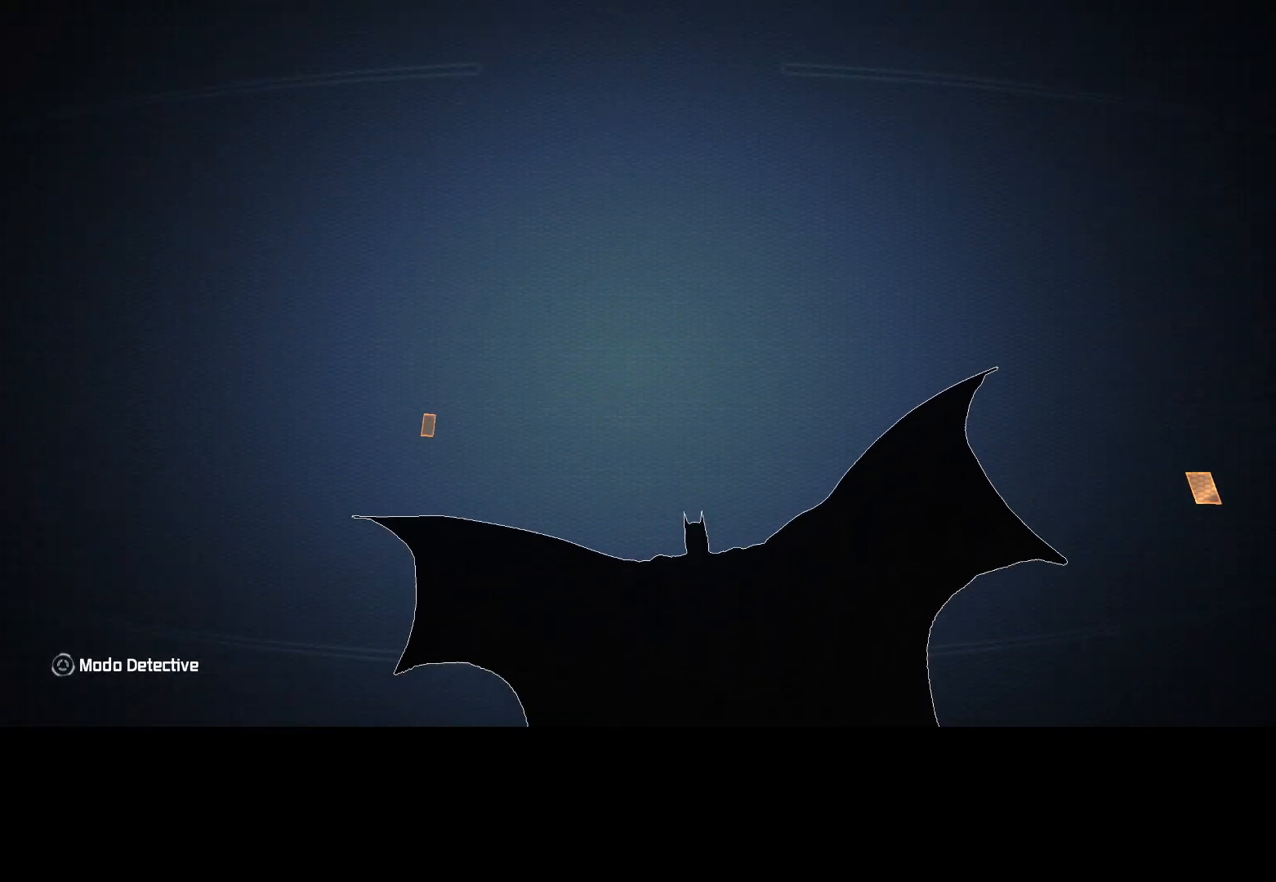
{"keys": ["space", "w"], "mouse": [], "events": []}
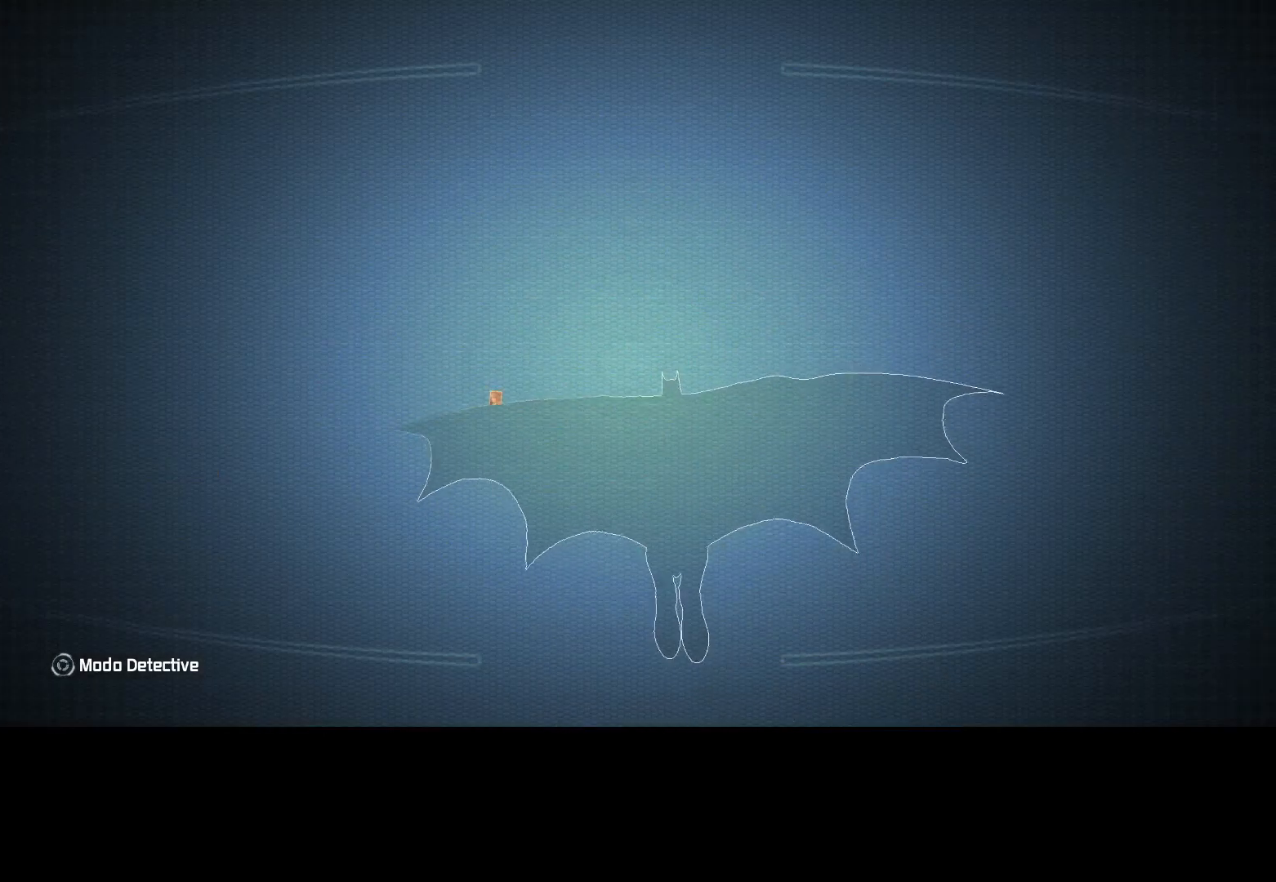
{"keys": ["space", "w"], "mouse": [], "events": []}
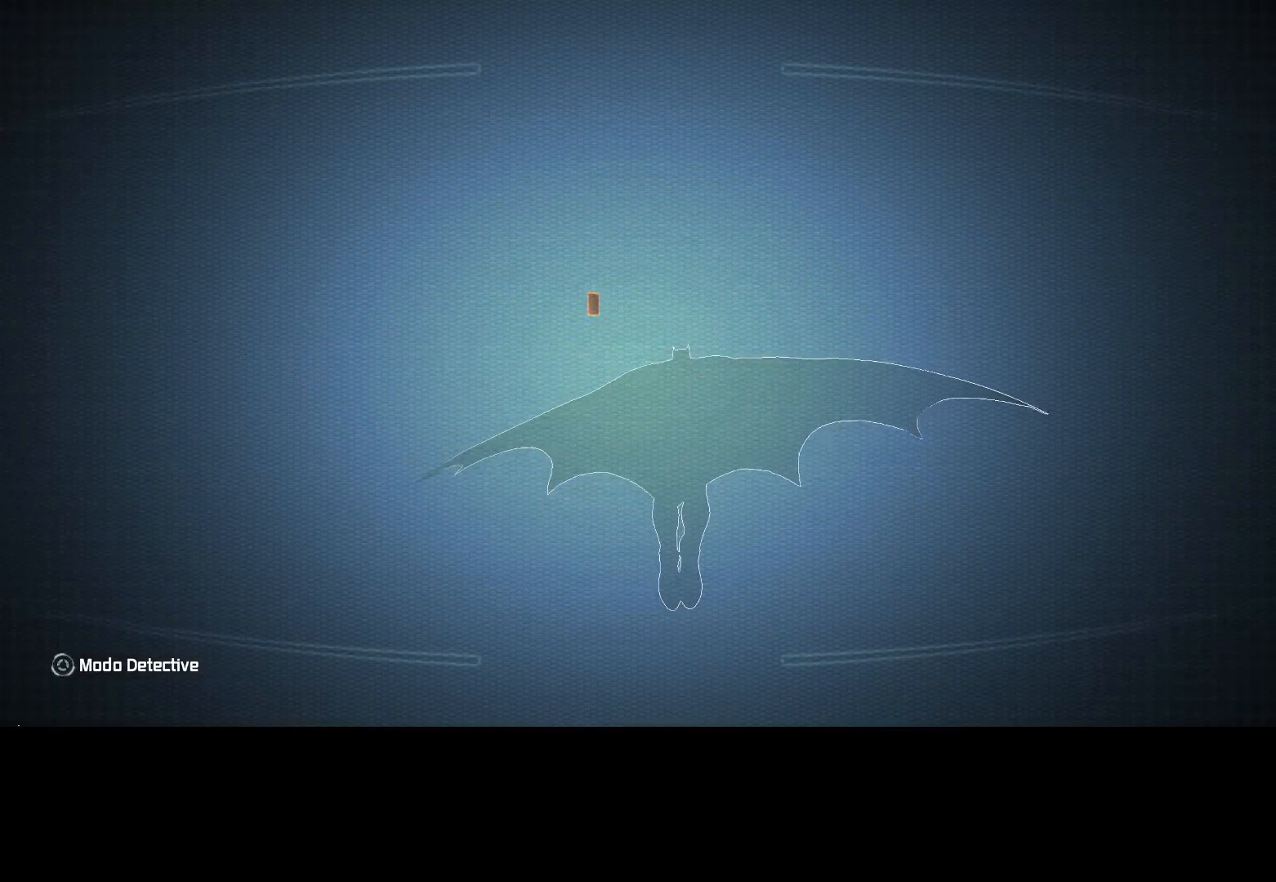
{"keys": ["space", "w"], "mouse": [], "events": []}